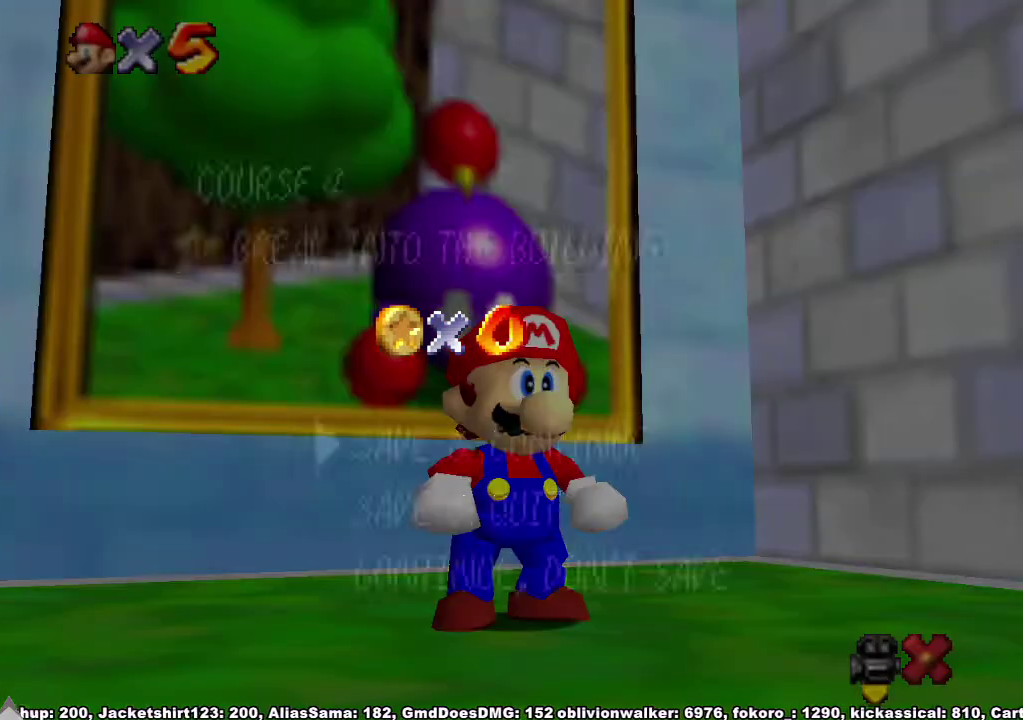
Gameplay with a controller (Xbox layout); each line is a JSON object with the inputs held at the frame after it. "events" lists button and stick changes between this image and that frame as [ms after this image, input, new state], when the widget could be followed in between. Not read: L3 R3.
{"buttons": [], "left_stick": "down", "right_stick": "center", "events": [[167, "left_stick", "down"], [267, "left_stick", "center"], [333, "left_stick", "down"], [367, "A", "down"], [500, "A", "up"]]}
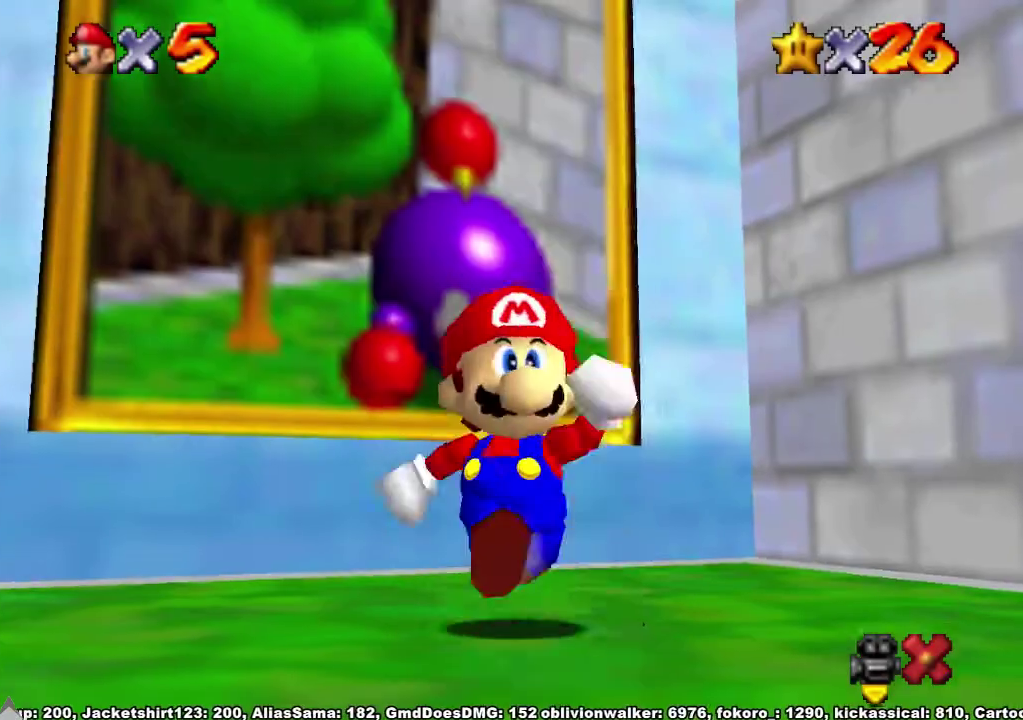
{"buttons": ["A", "X"], "left_stick": "down-right", "right_stick": "center", "events": [[300, "A", "down"], [400, "left_stick", "down-right"], [500, "X", "down"]]}
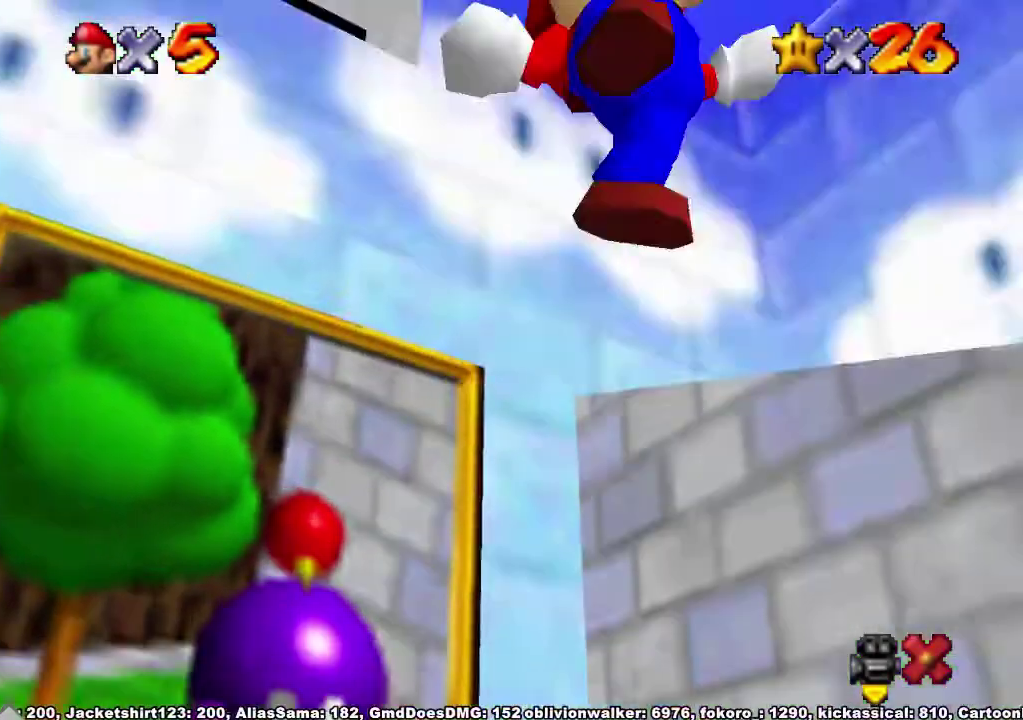
{"buttons": [], "left_stick": "right", "right_stick": "down-left", "events": [[33, "left_stick", "right"], [67, "A", "up"], [67, "X", "up"], [100, "left_stick", "down-right"], [100, "right_stick", "down-left"], [167, "left_stick", "right"], [267, "right_stick", "center"], [500, "right_stick", "down-left"]]}
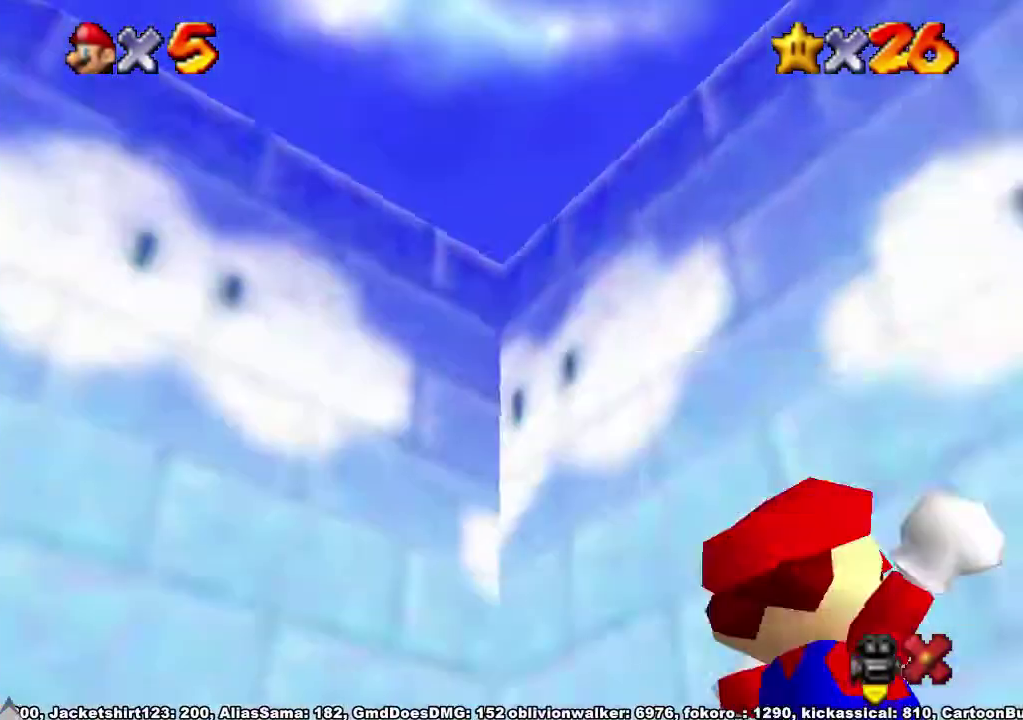
{"buttons": [], "left_stick": "left", "right_stick": "center", "events": [[100, "left_stick", "up-right"], [133, "right_stick", "center"], [367, "left_stick", "up"], [500, "left_stick", "left"]]}
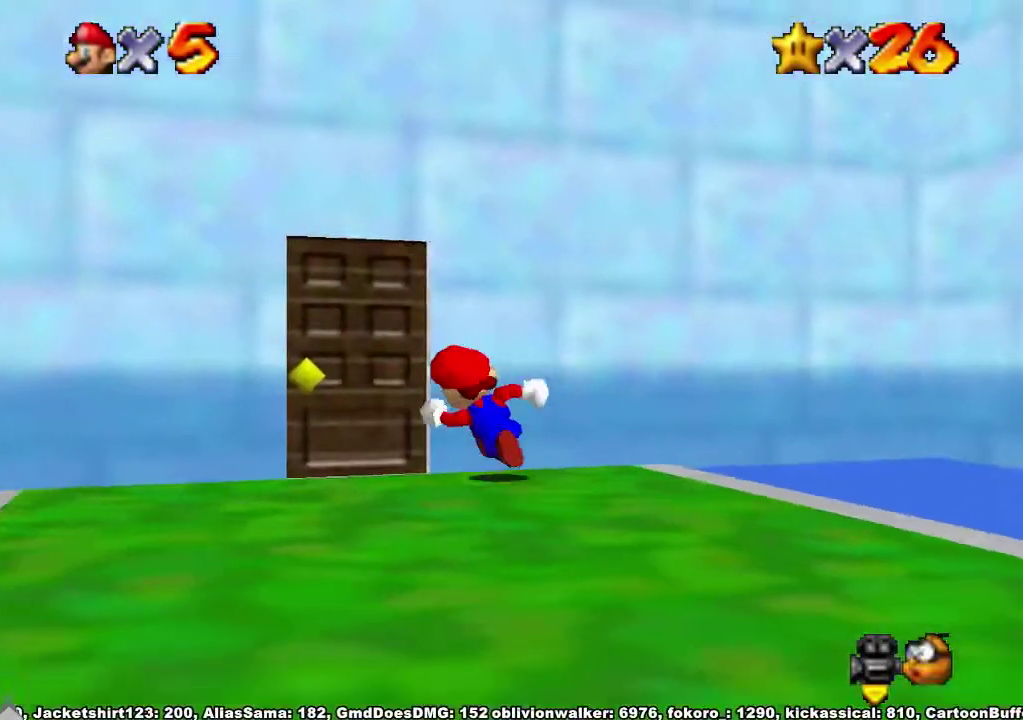
{"buttons": [], "left_stick": "center", "right_stick": "center", "events": [[367, "left_stick", "up-left"], [467, "left_stick", "center"]]}
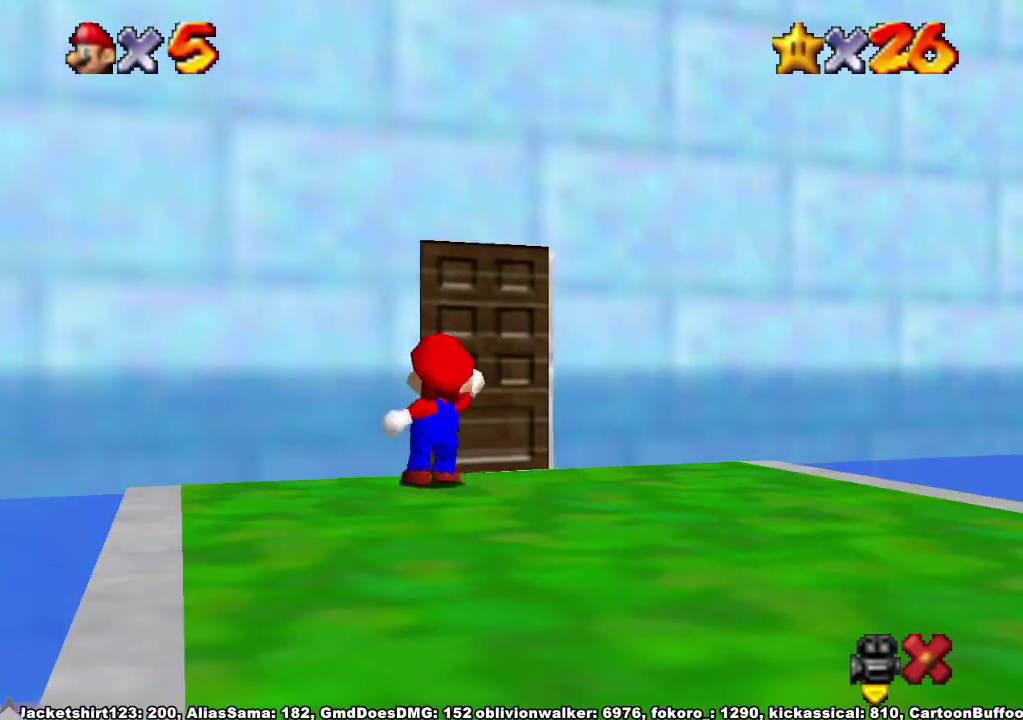
{"buttons": [], "left_stick": "up", "right_stick": "center", "events": [[233, "left_stick", "up"]]}
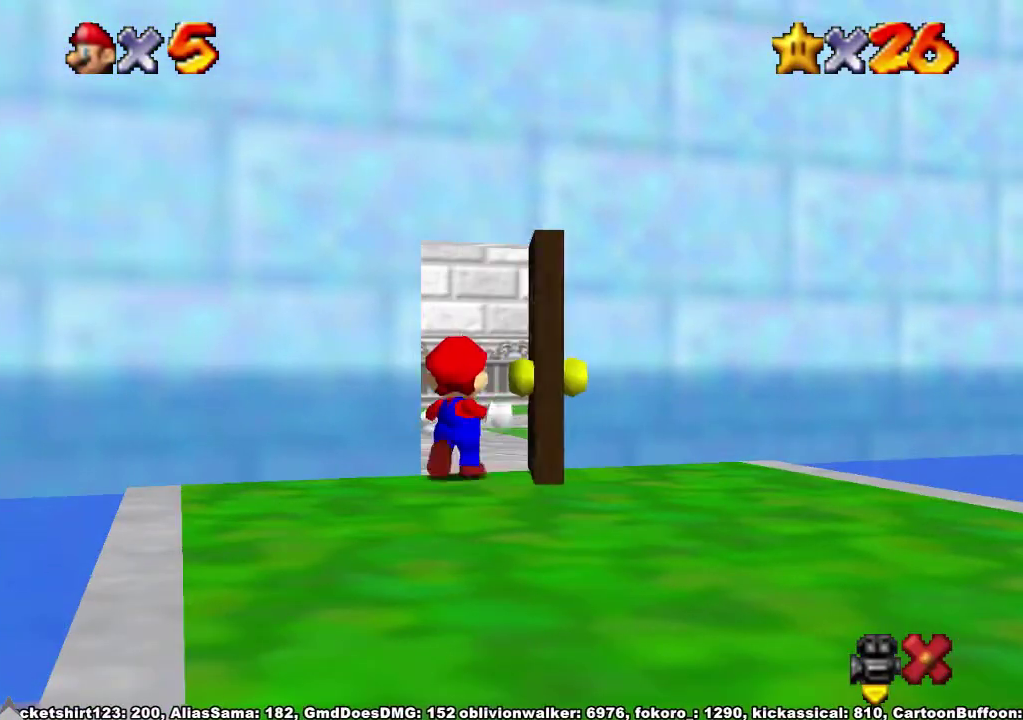
{"buttons": [], "left_stick": "up-left", "right_stick": "center", "events": [[400, "left_stick", "up-left"]]}
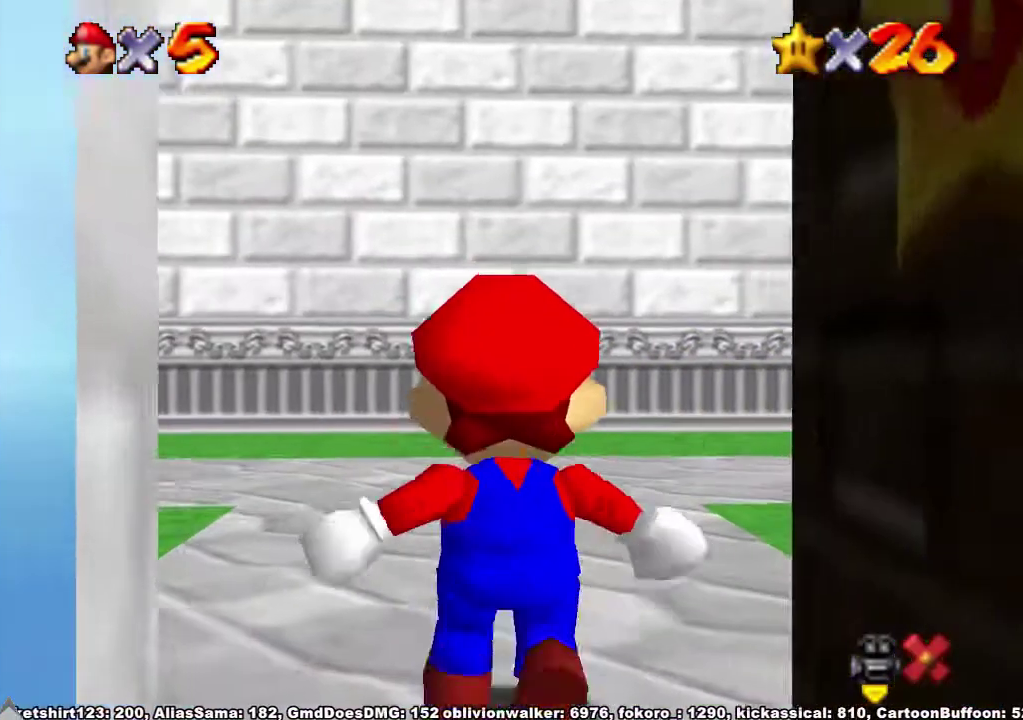
{"buttons": [], "left_stick": "up-left", "right_stick": "center", "events": []}
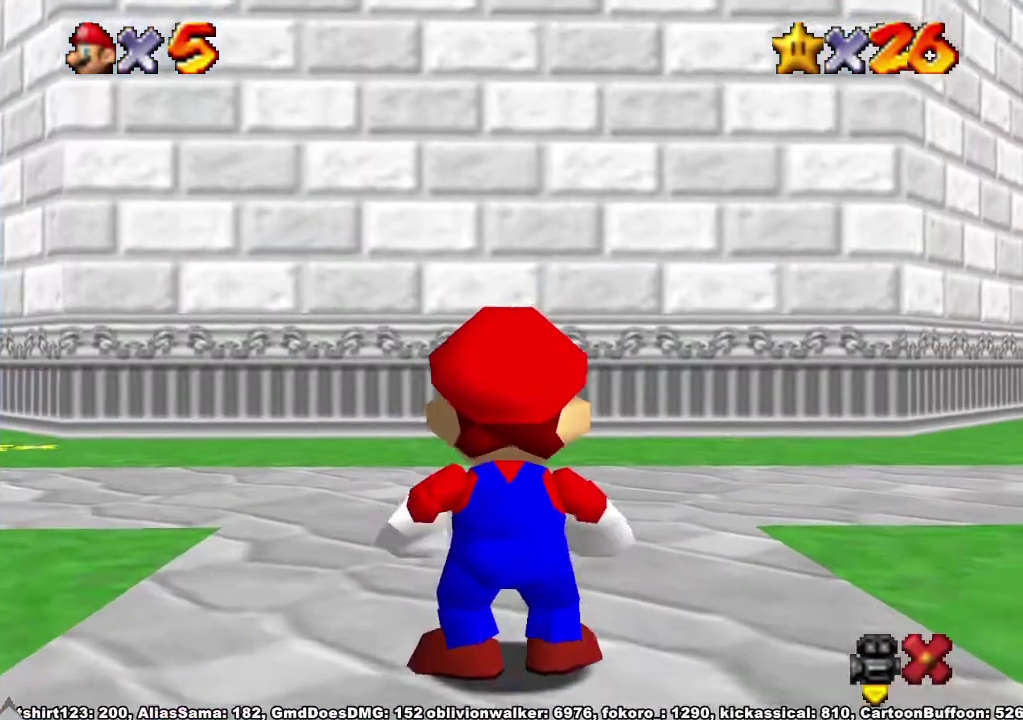
{"buttons": ["A"], "left_stick": "left", "right_stick": "center", "events": [[100, "left_stick", "left"], [400, "A", "down"]]}
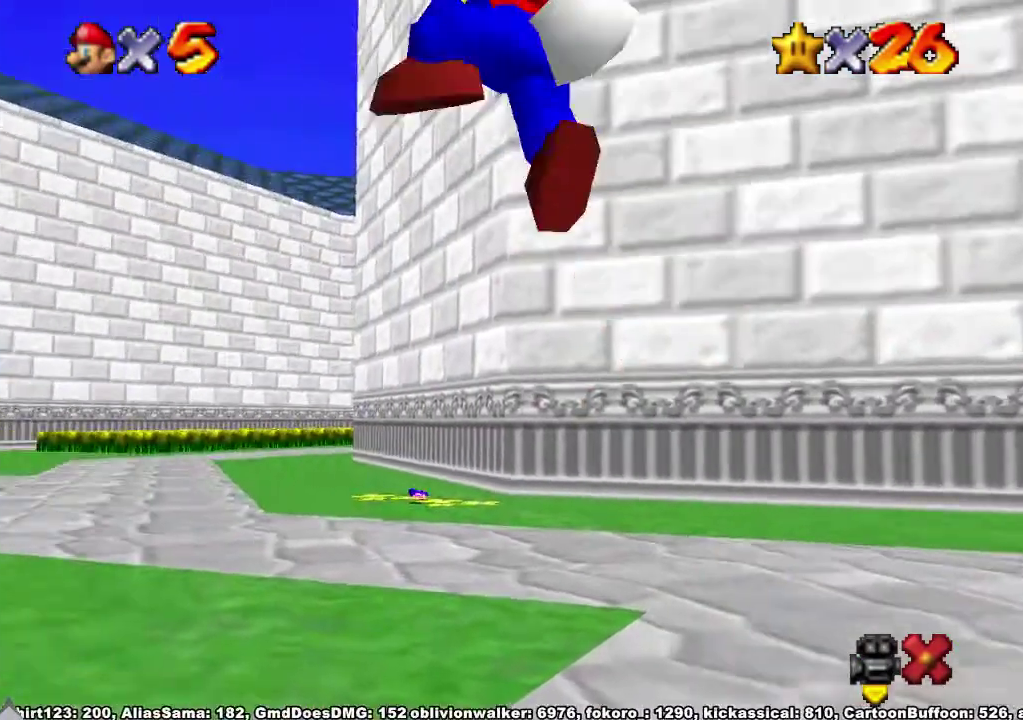
{"buttons": ["X"], "left_stick": "up-left", "right_stick": "center"}
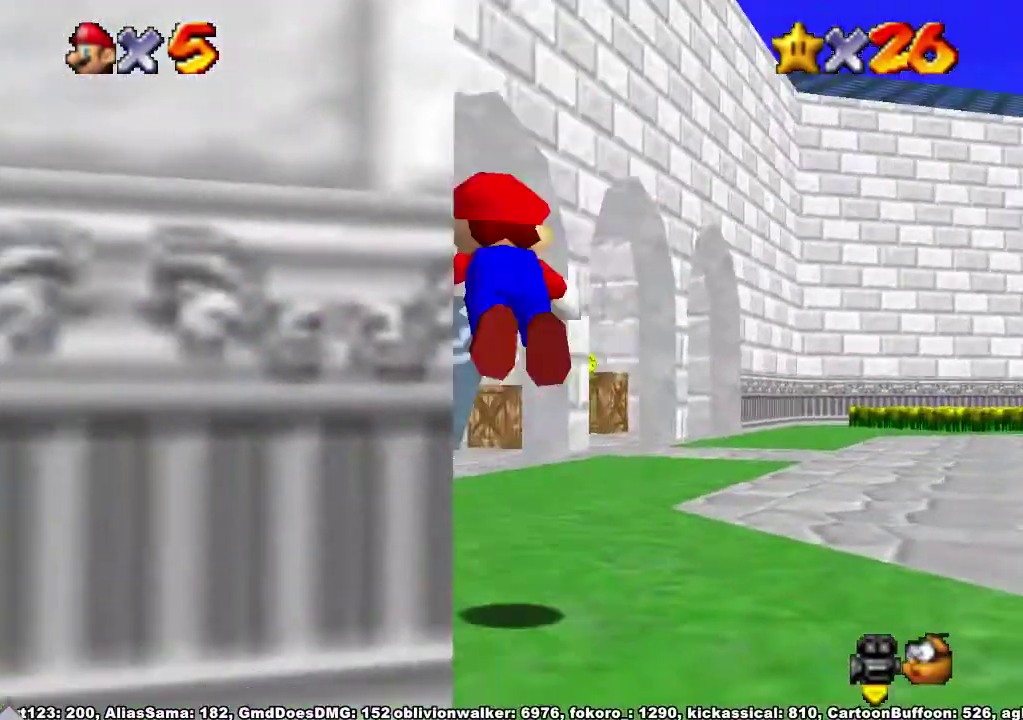
{"buttons": [], "left_stick": "up", "right_stick": "center", "events": [[33, "X", "up"], [133, "X", "down"], [167, "A", "down"], [200, "X", "up"], [233, "A", "up"], [233, "left_stick", "up"]]}
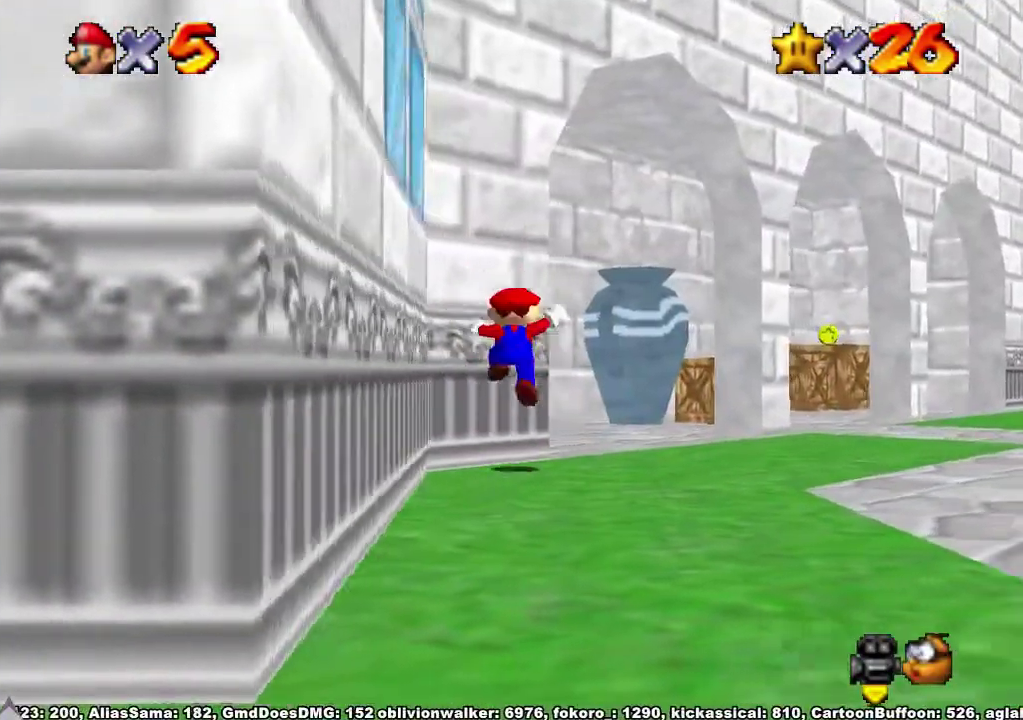
{"buttons": ["A"], "left_stick": "right", "right_stick": "center", "events": [[67, "left_stick", "up-right"], [267, "left_stick", "up"], [433, "A", "down"], [500, "left_stick", "right"]]}
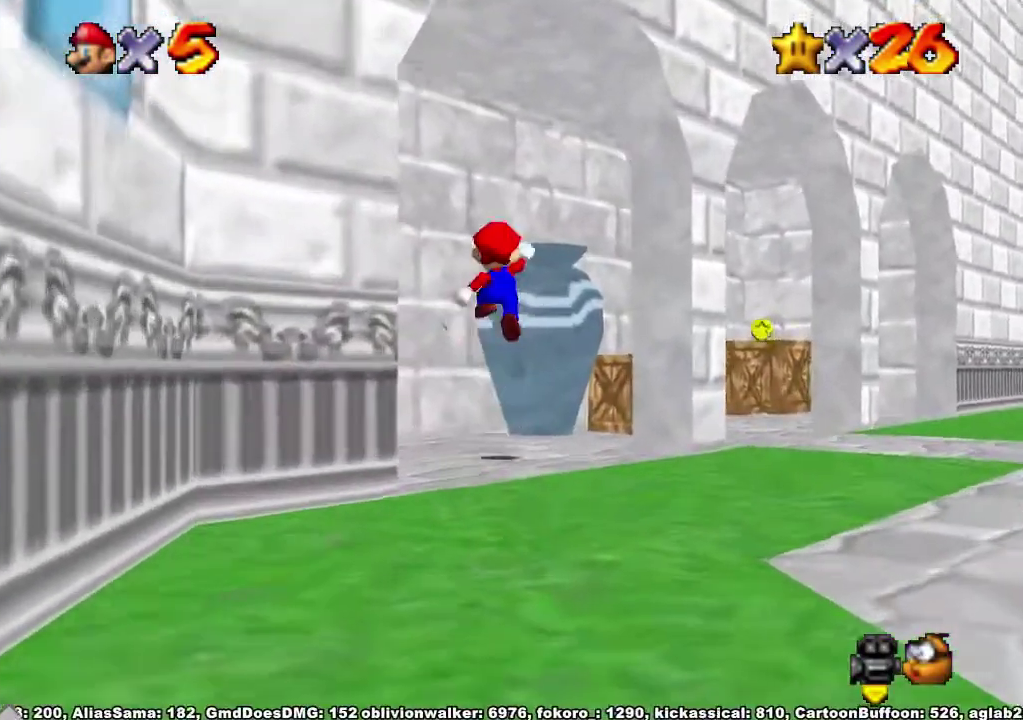
{"buttons": ["A"], "left_stick": "down-right", "right_stick": "center", "events": [[100, "left_stick", "down"], [233, "left_stick", "center"], [300, "left_stick", "right"], [367, "X", "down"], [467, "X", "up"], [500, "left_stick", "down-right"]]}
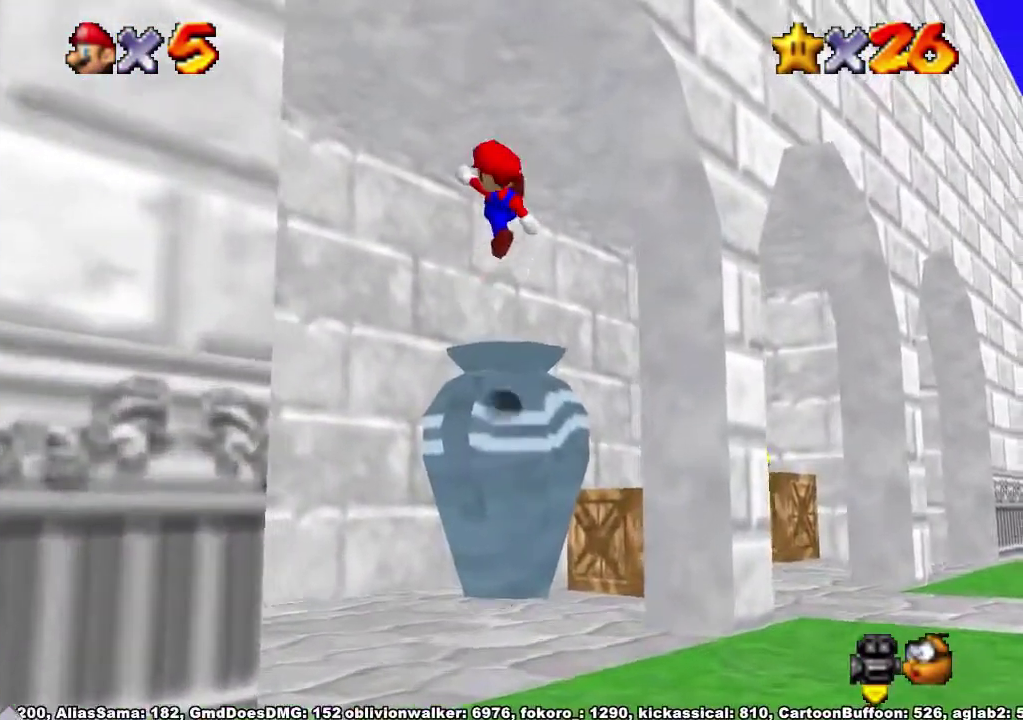
{"buttons": [], "left_stick": "down", "right_stick": "center", "events": [[33, "A", "up"], [100, "left_stick", "center"], [233, "left_stick", "down"]]}
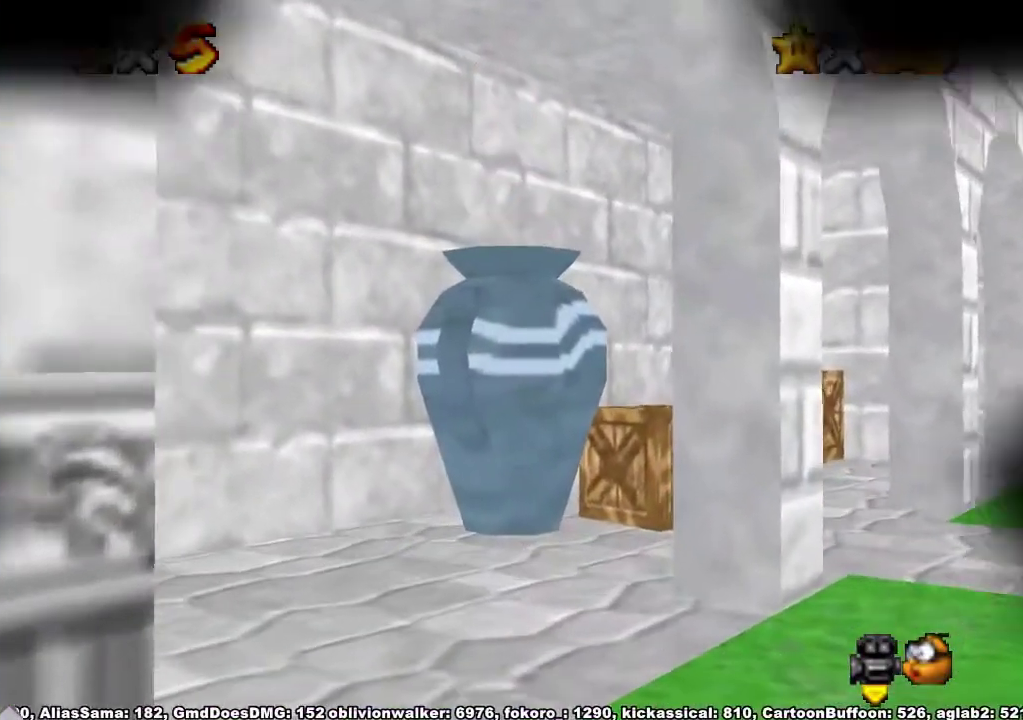
{"buttons": [], "left_stick": "center", "right_stick": "center", "events": [[33, "left_stick", "center"]]}
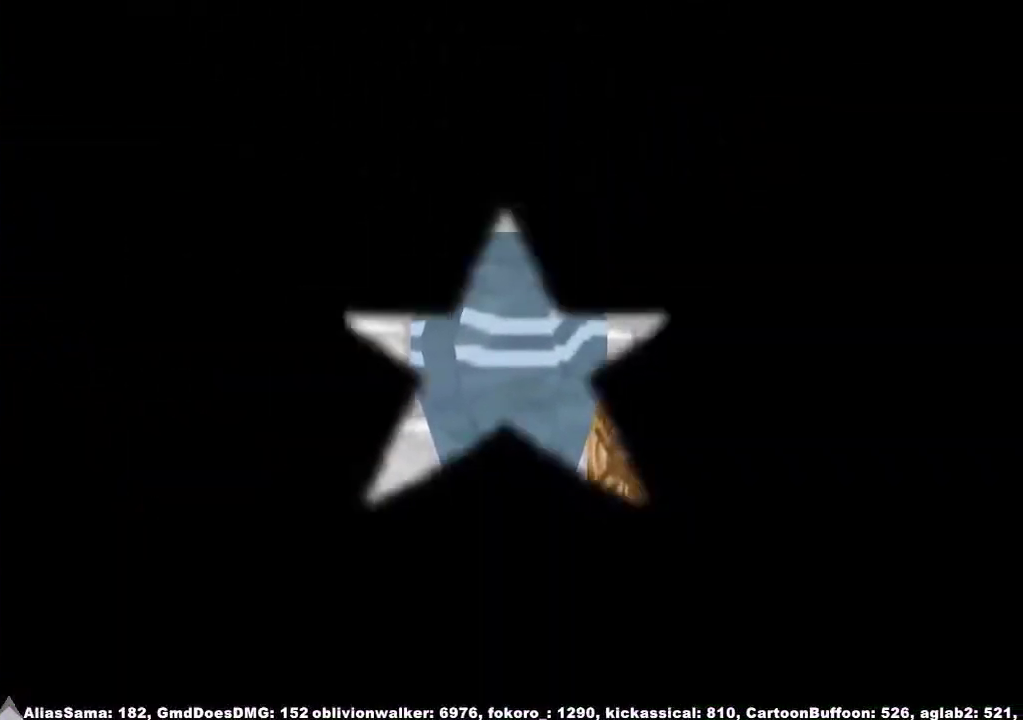
{"buttons": [], "left_stick": "center", "right_stick": "center", "events": []}
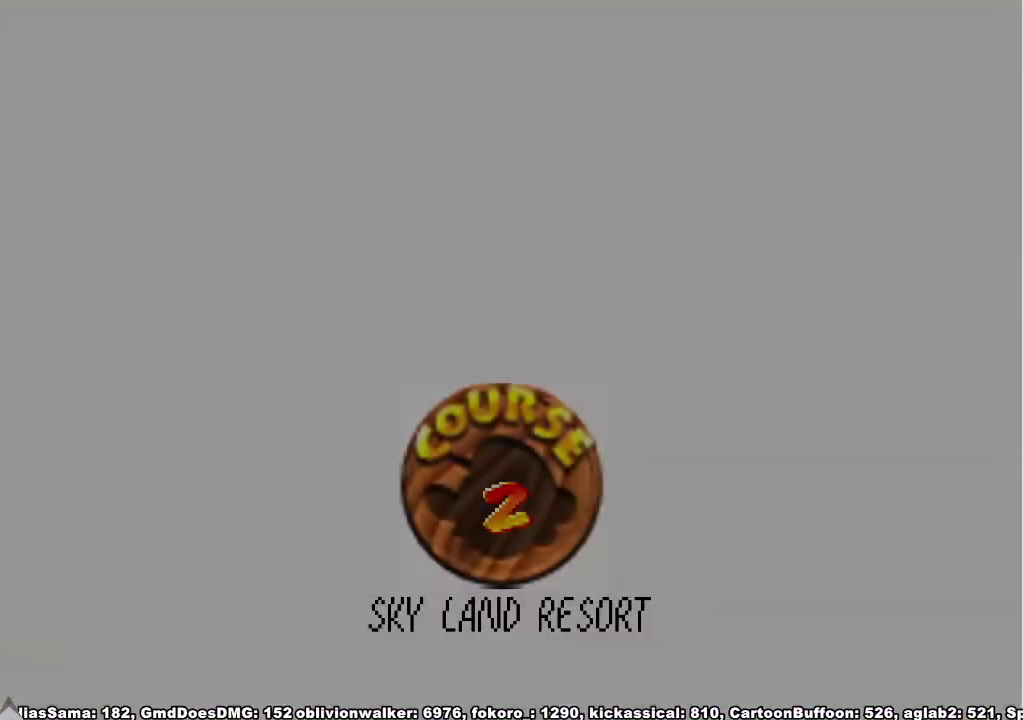
{"buttons": [], "left_stick": "center", "right_stick": "center", "events": []}
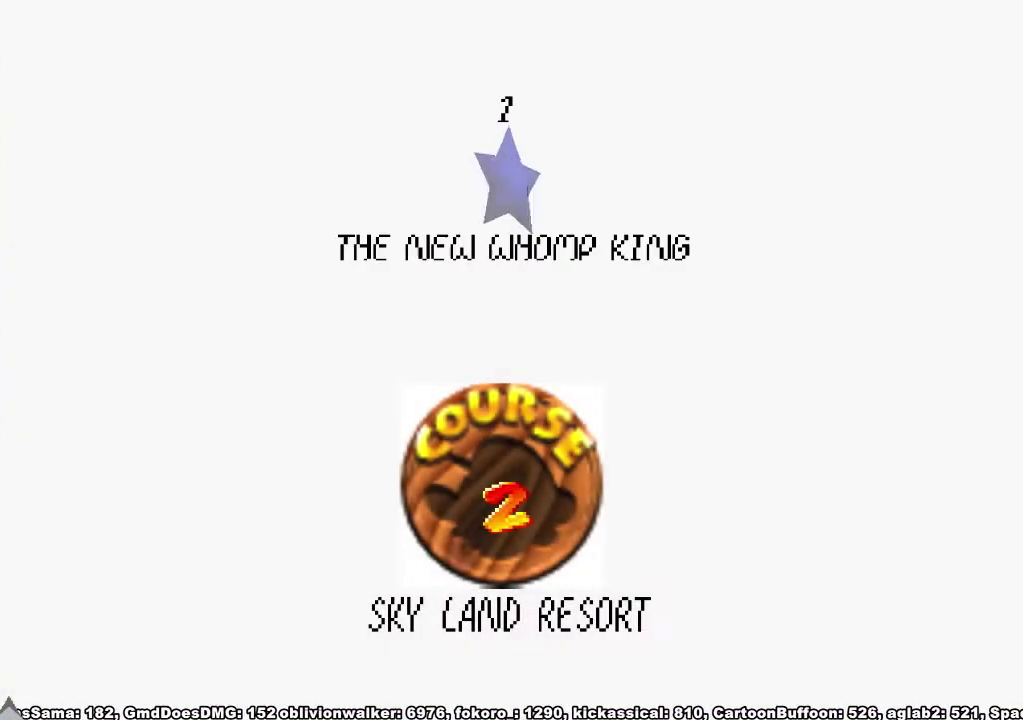
{"buttons": [], "left_stick": "center", "right_stick": "center", "events": [[300, "X", "down"], [367, "A", "down"], [367, "X", "up"], [467, "A", "up"]]}
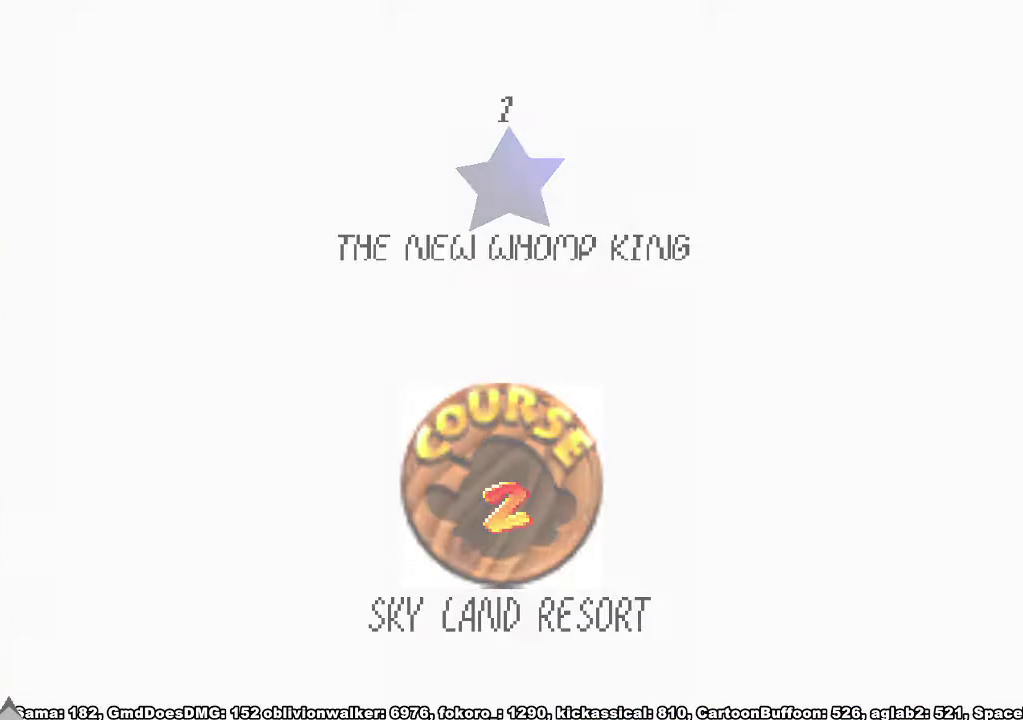
{"buttons": [], "left_stick": "center", "right_stick": "center", "events": []}
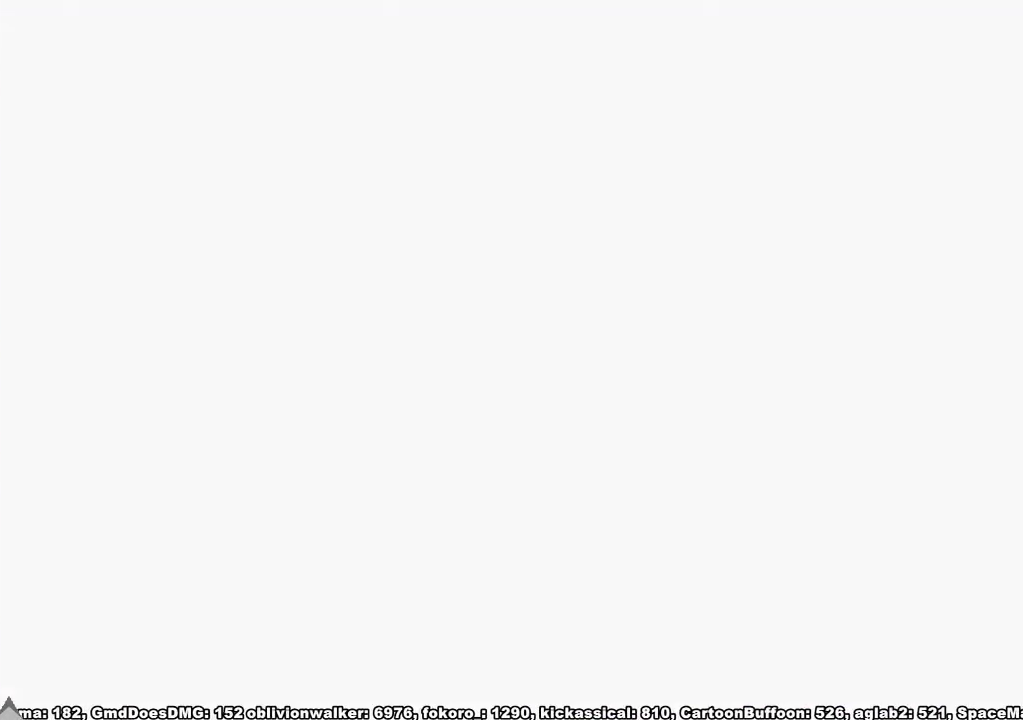
{"buttons": [], "left_stick": "center", "right_stick": "center", "events": []}
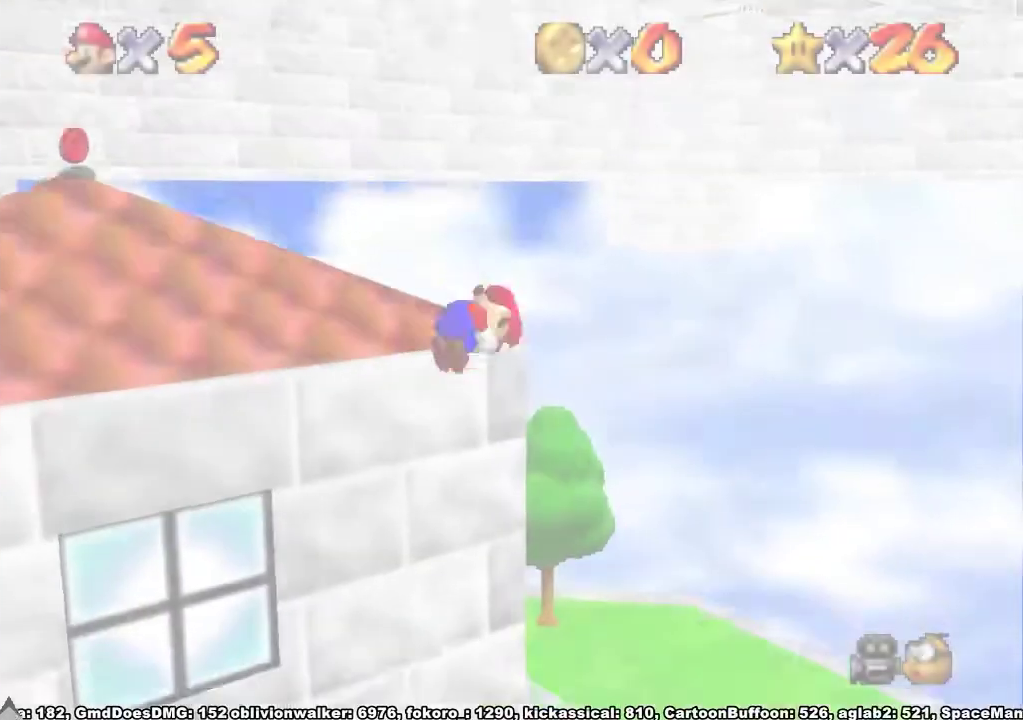
{"buttons": [], "left_stick": "center", "right_stick": "left", "events": [[367, "right_stick", "left"]]}
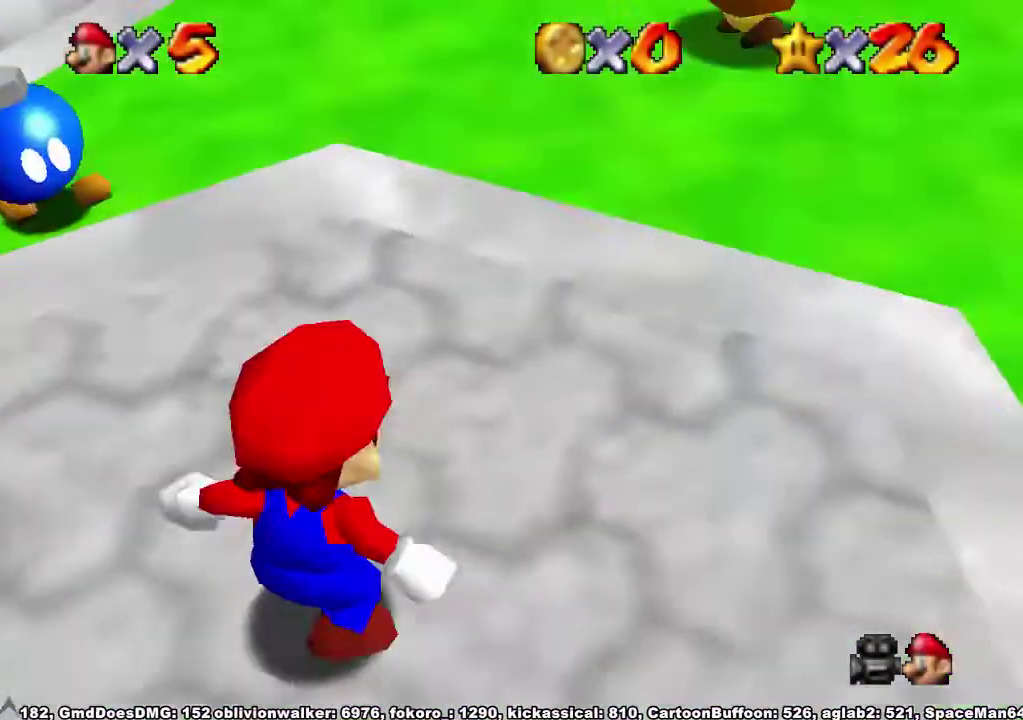
{"buttons": [], "left_stick": "up", "right_stick": "center", "events": [[33, "right_stick", "center"], [100, "left_stick", "up-right"], [100, "right_stick", "down-left"], [200, "left_stick", "up"], [233, "right_stick", "center"], [300, "right_stick", "down-left"], [467, "right_stick", "center"]]}
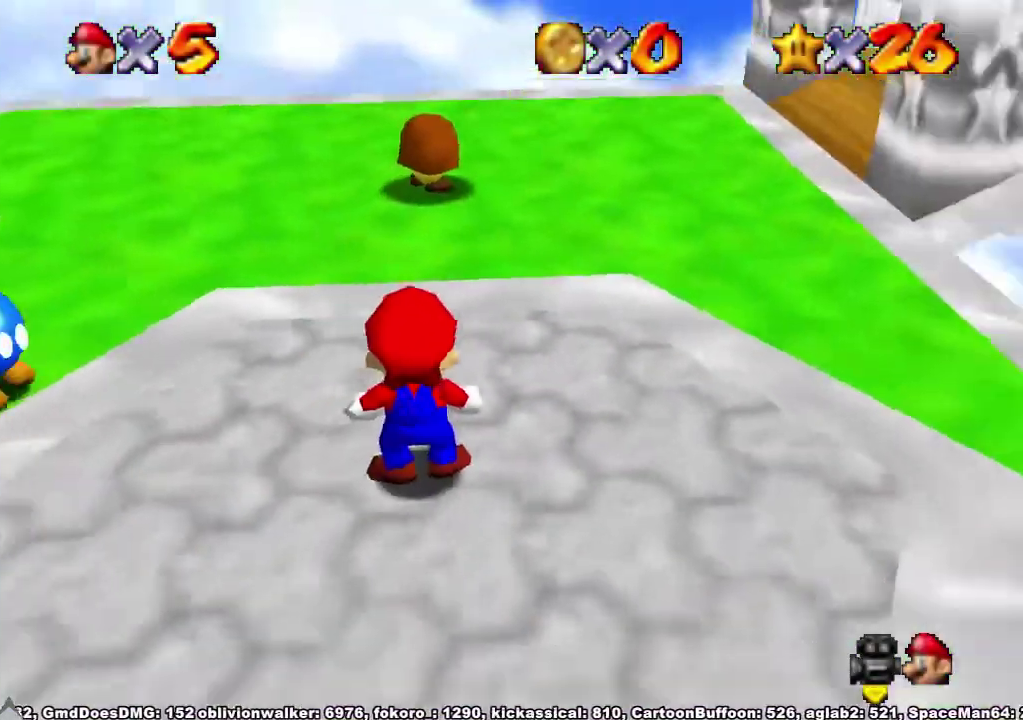
{"buttons": ["A"], "left_stick": "up", "right_stick": "center", "events": [[133, "left_stick", "up-right"], [267, "A", "down"], [500, "left_stick", "up"]]}
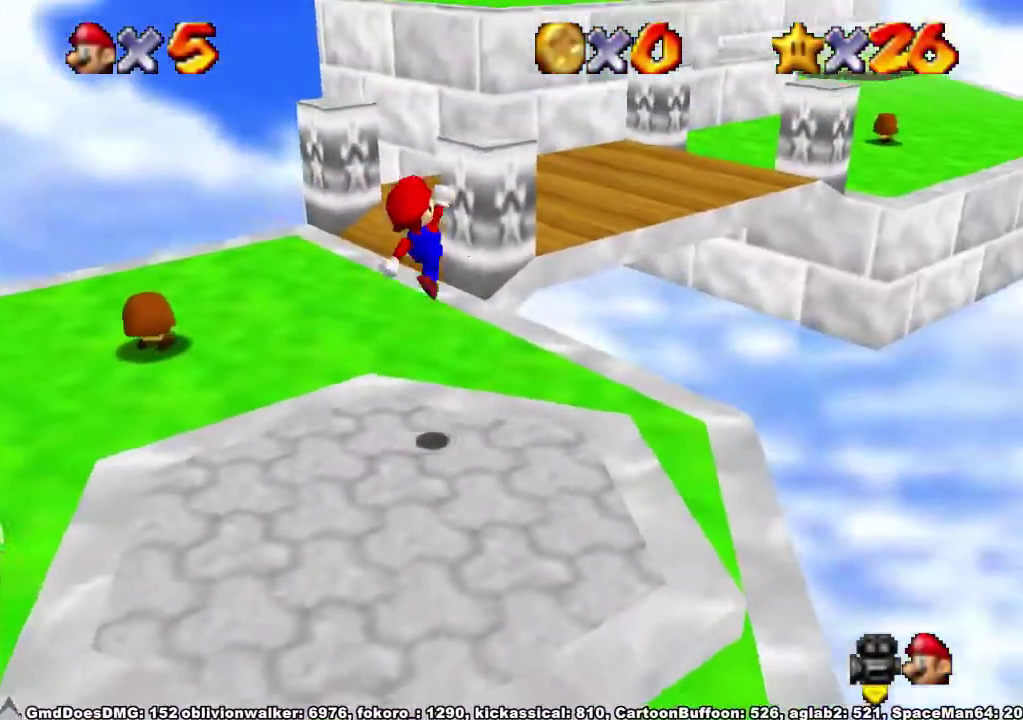
{"buttons": [], "left_stick": "left", "right_stick": "center", "events": [[100, "A", "up"], [333, "left_stick", "left"]]}